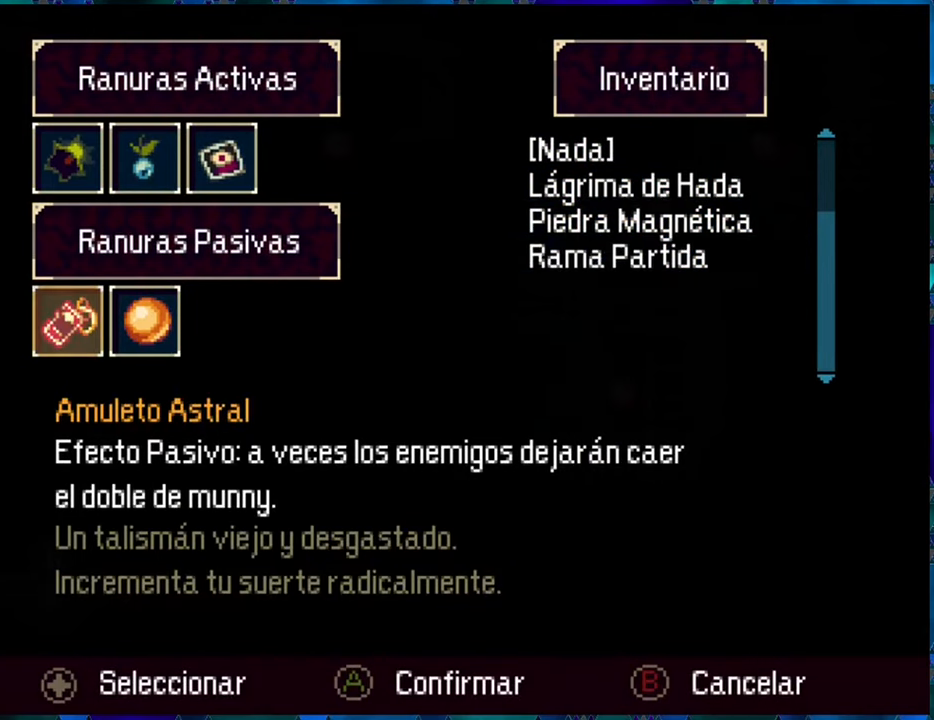
Gameplay with a controller (Nintendo layout); each line is a JSON object with the inputs held at the frame after it. "events" lists button and stick changes between this image and that frame as [ms after this image, input, new state], when the widget could be followed in between. Not read: L3 R3.
{"buttons": [], "left_stick": "center", "right_stick": "center", "events": []}
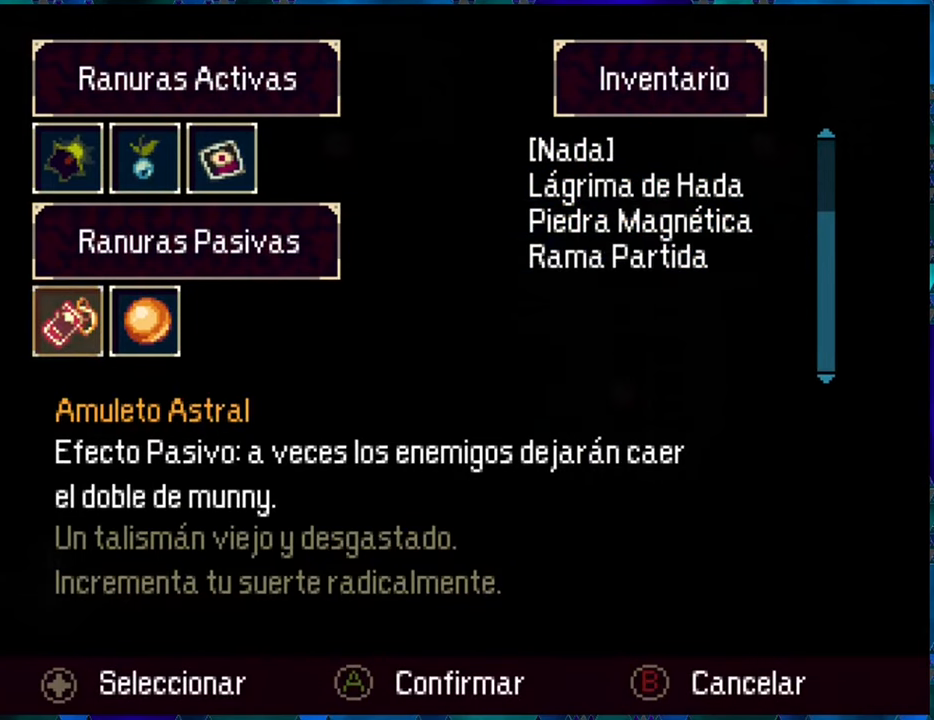
{"buttons": [], "left_stick": "center", "right_stick": "center", "events": [[50, "A", "down"], [167, "A", "up"], [400, "A", "down"], [500, "A", "up"]]}
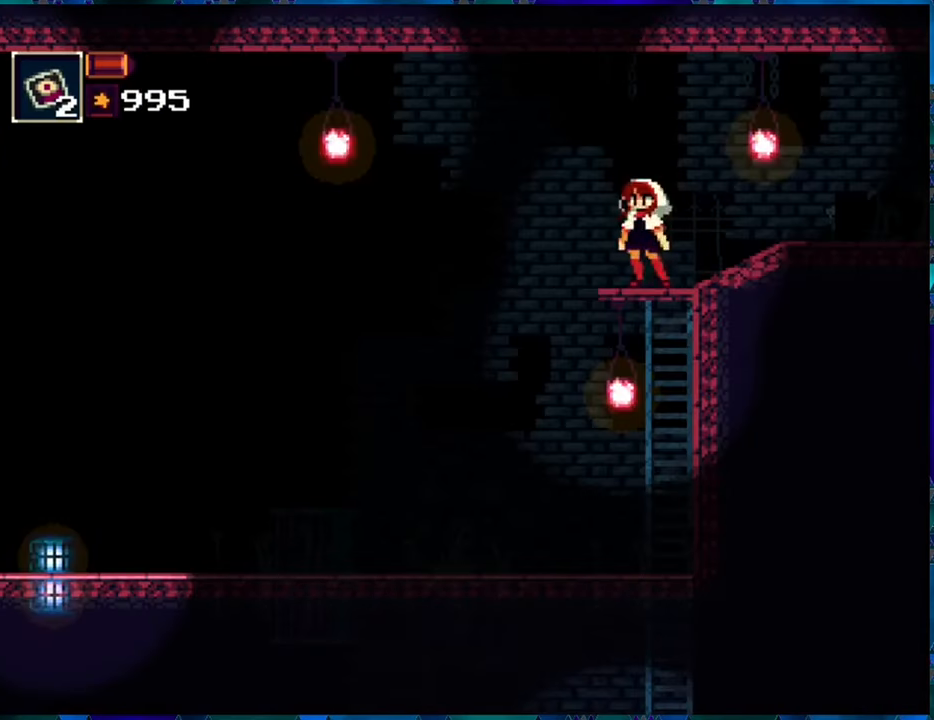
{"buttons": ["R1", "DPAD_LEFT"], "left_stick": "center", "right_stick": "center", "events": [[17, "DPAD_LEFT", "down"], [134, "R1", "down"]]}
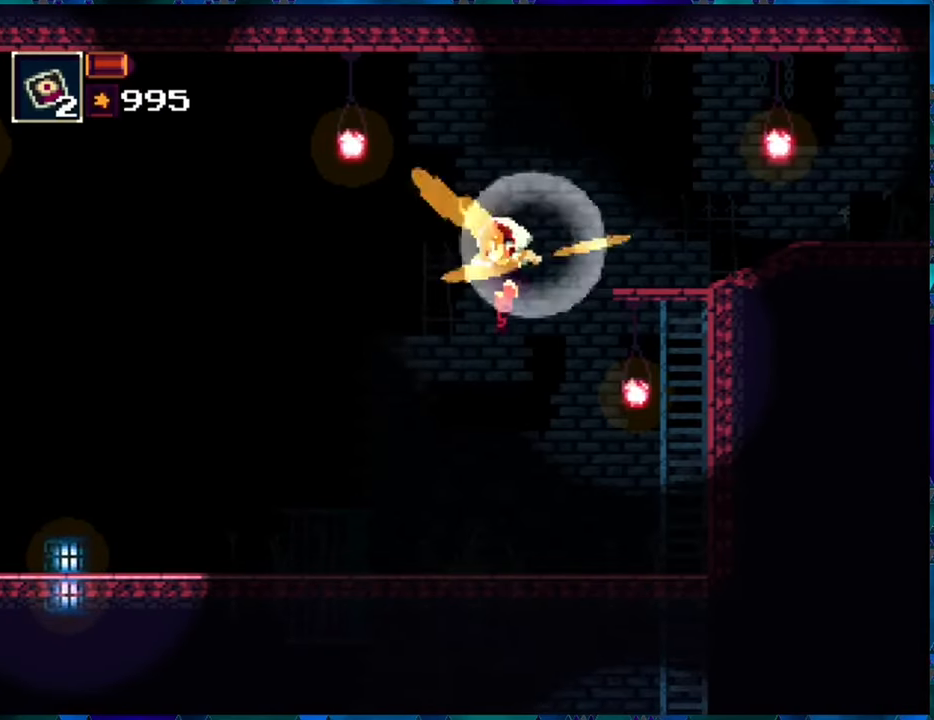
{"buttons": ["R1", "DPAD_LEFT"], "left_stick": "center", "right_stick": "center", "events": []}
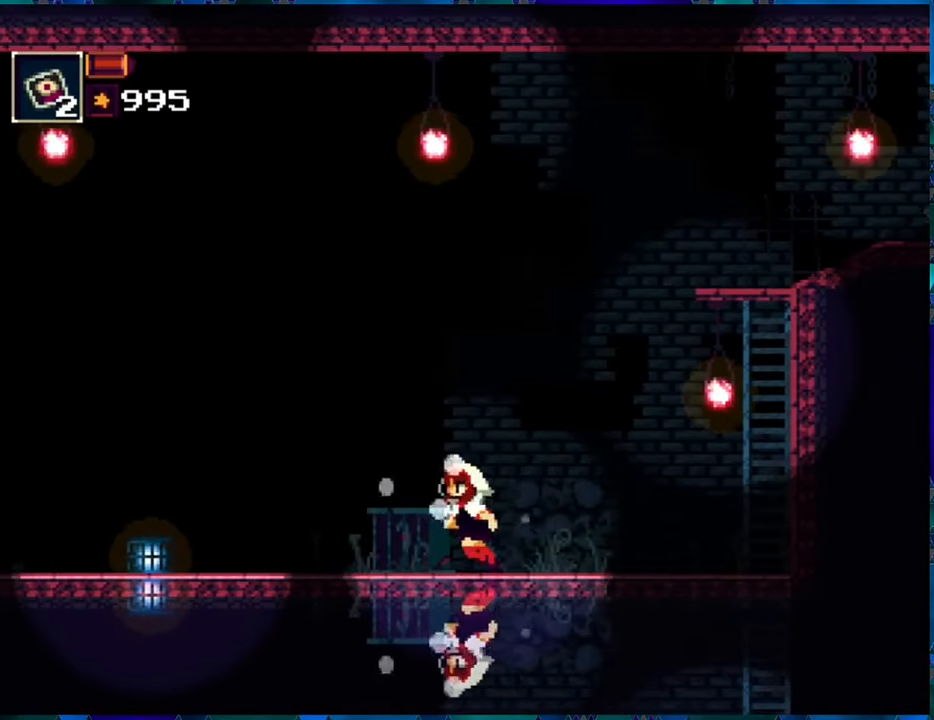
{"buttons": ["B", "R1", "DPAD_LEFT"], "left_stick": "center", "right_stick": "center", "events": [[384, "B", "down"]]}
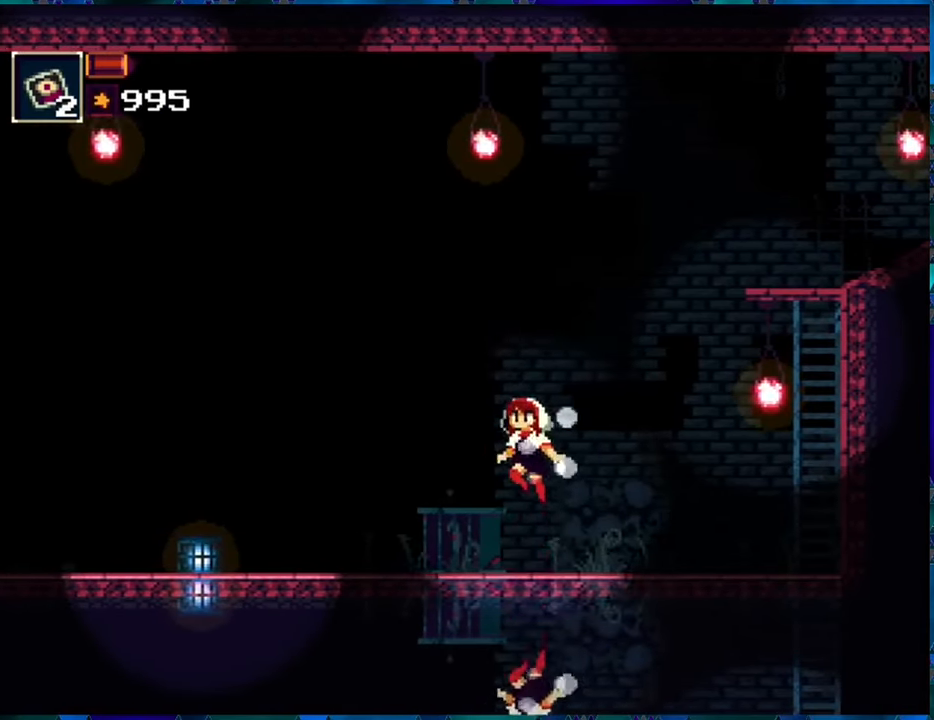
{"buttons": ["R1", "DPAD_LEFT"], "left_stick": "center", "right_stick": "center", "events": [[150, "B", "up"]]}
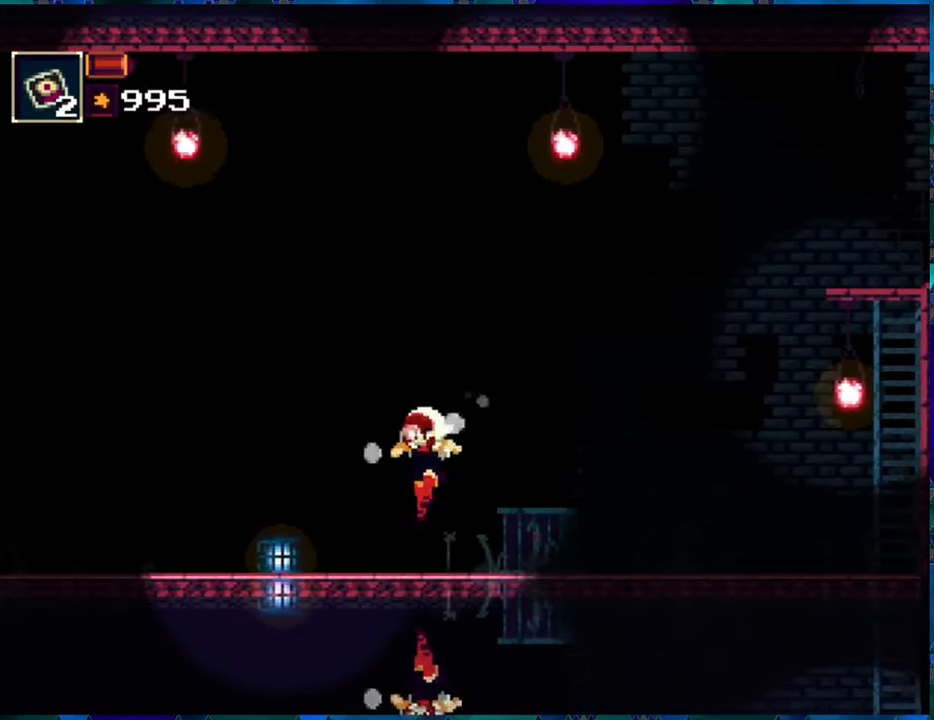
{"buttons": ["R1"], "left_stick": "center", "right_stick": "center", "events": [[234, "DPAD_LEFT", "up"]]}
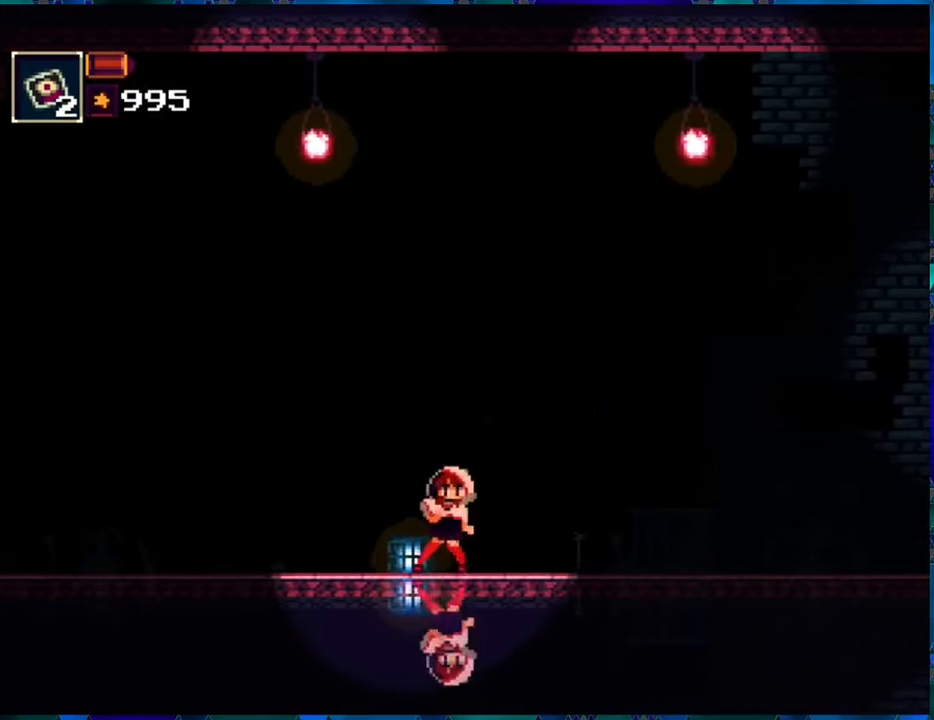
{"buttons": ["R1", "DPAD_LEFT"], "left_stick": "center", "right_stick": "center", "events": [[67, "DPAD_LEFT", "down"]]}
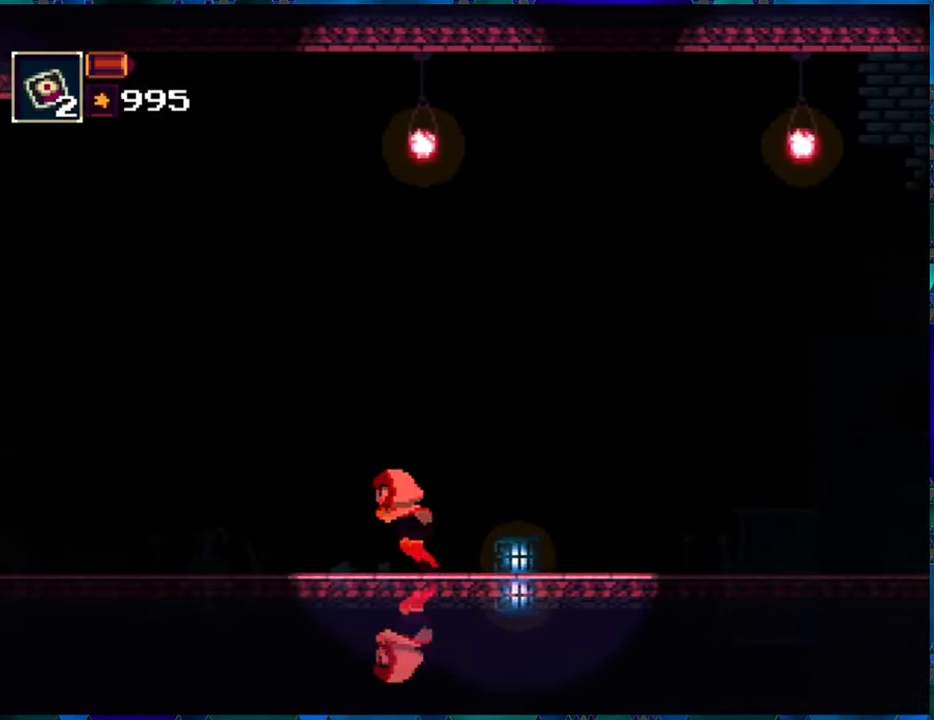
{"buttons": ["R1", "DPAD_LEFT"], "left_stick": "center", "right_stick": "center", "events": []}
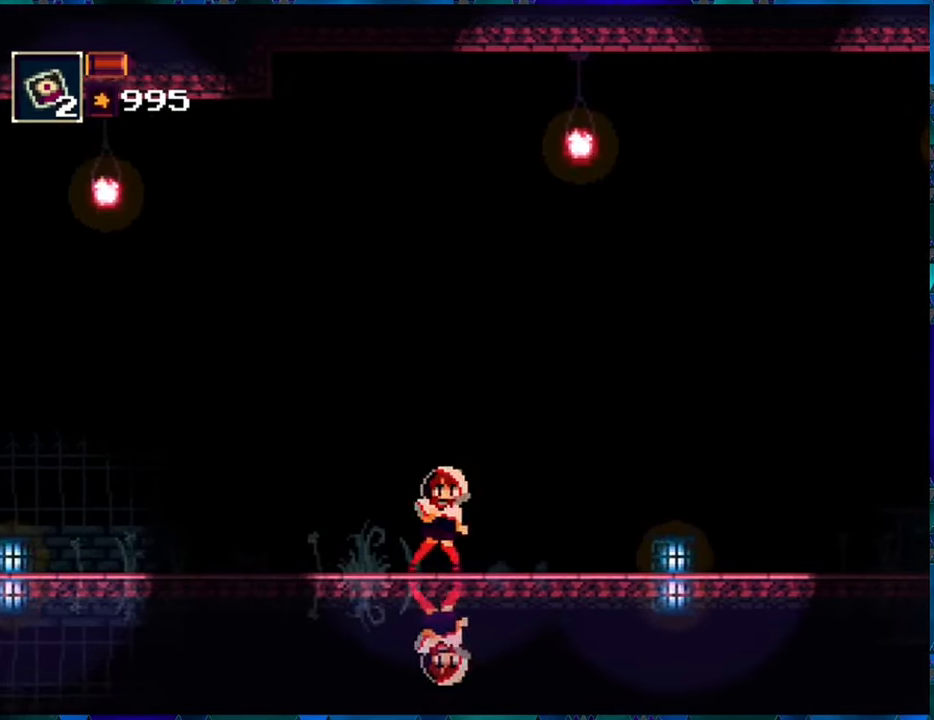
{"buttons": ["R1"], "left_stick": "center", "right_stick": "center", "events": [[166, "DPAD_LEFT", "up"]]}
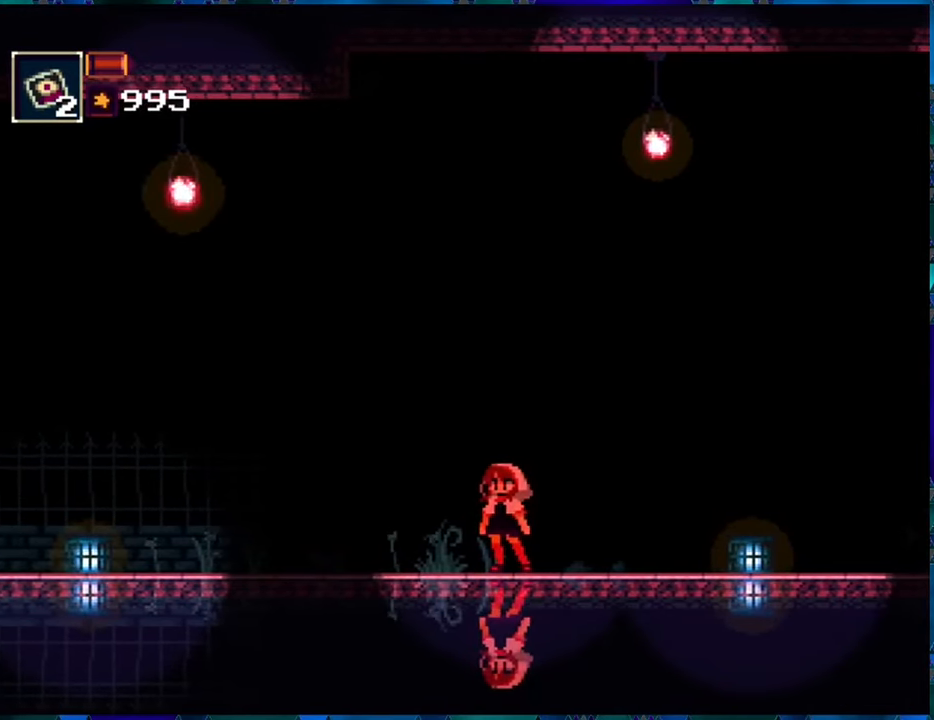
{"buttons": ["R1"], "left_stick": "center", "right_stick": "center", "events": []}
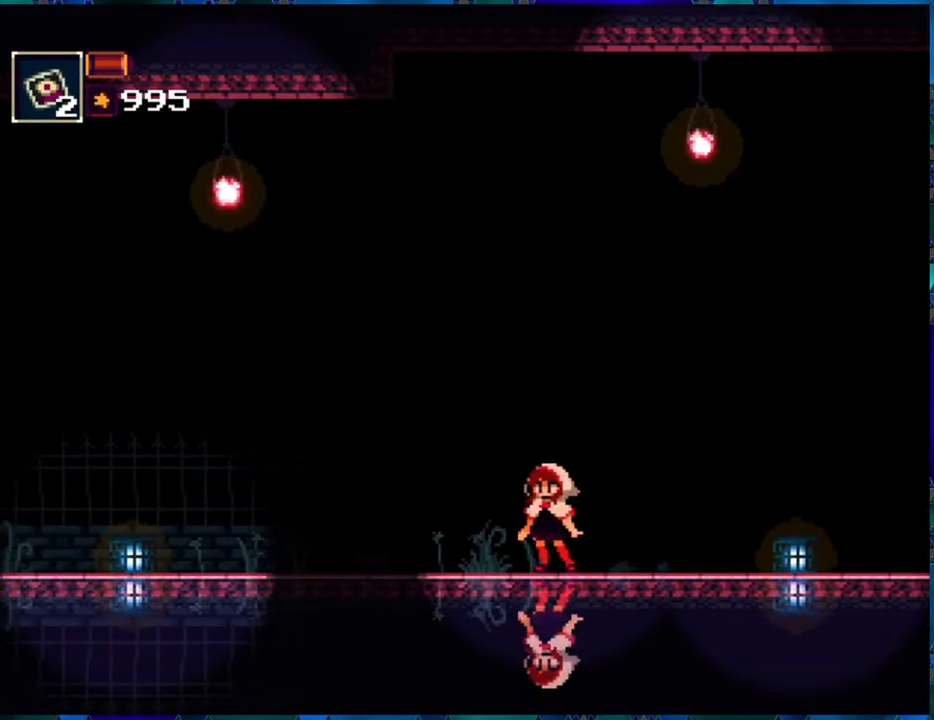
{"buttons": ["R1"], "left_stick": "center", "right_stick": "center", "events": []}
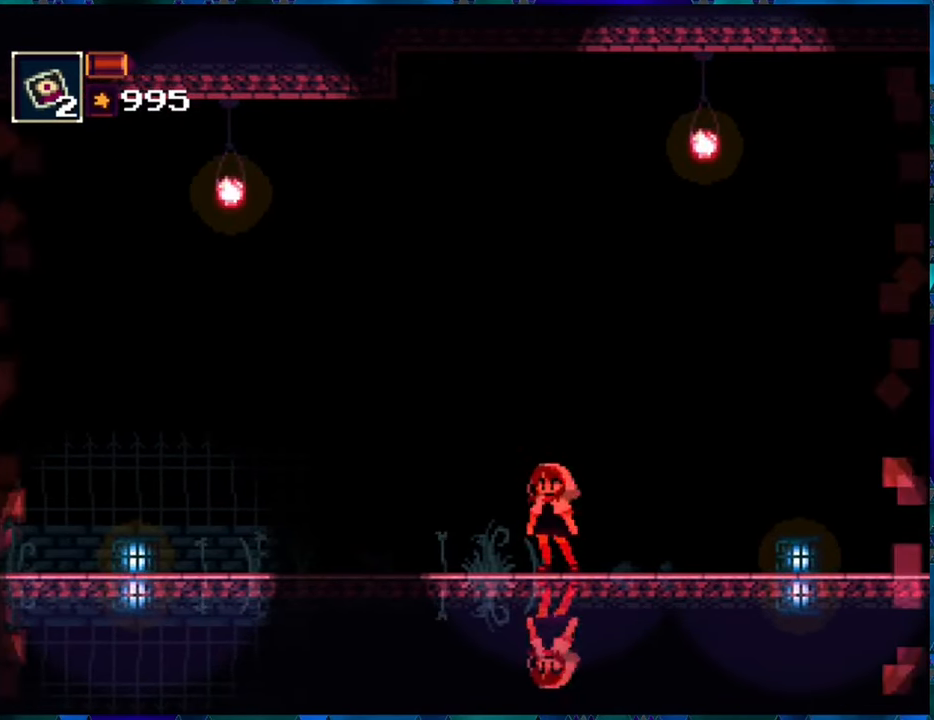
{"buttons": ["R1", "DPAD_RIGHT"], "left_stick": "center", "right_stick": "center", "events": [[116, "DPAD_RIGHT", "down"]]}
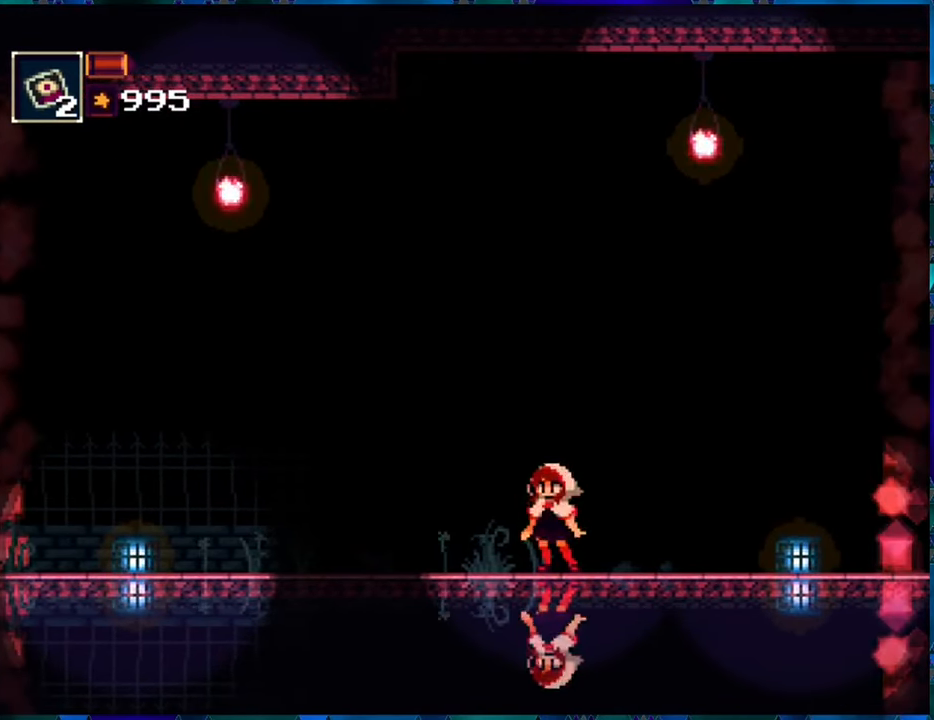
{"buttons": ["R1", "DPAD_RIGHT"], "left_stick": "center", "right_stick": "center", "events": []}
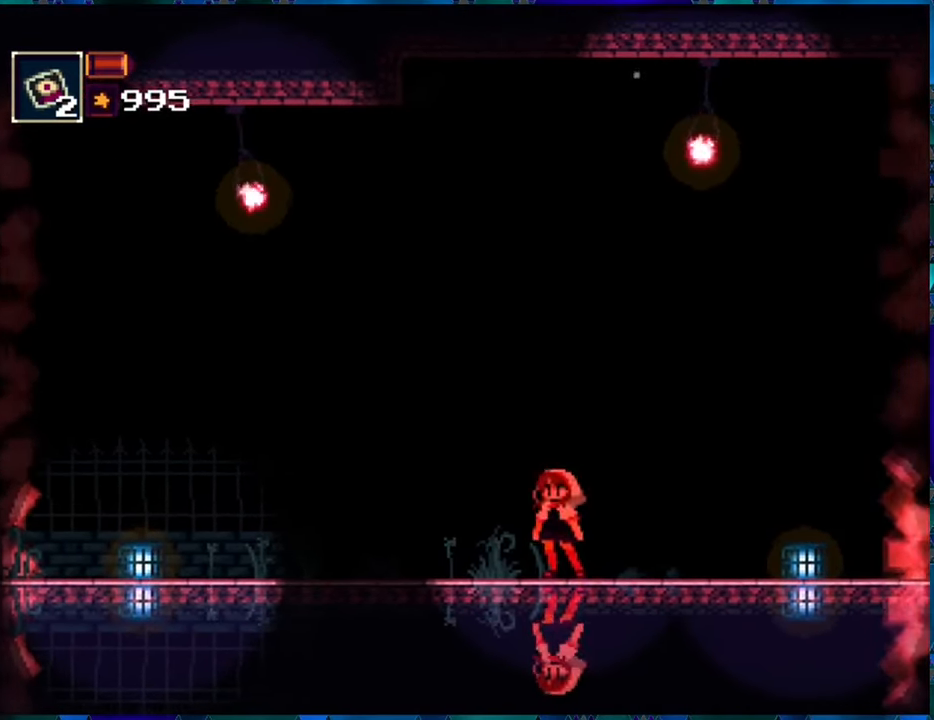
{"buttons": ["R1", "DPAD_RIGHT"], "left_stick": "center", "right_stick": "center", "events": []}
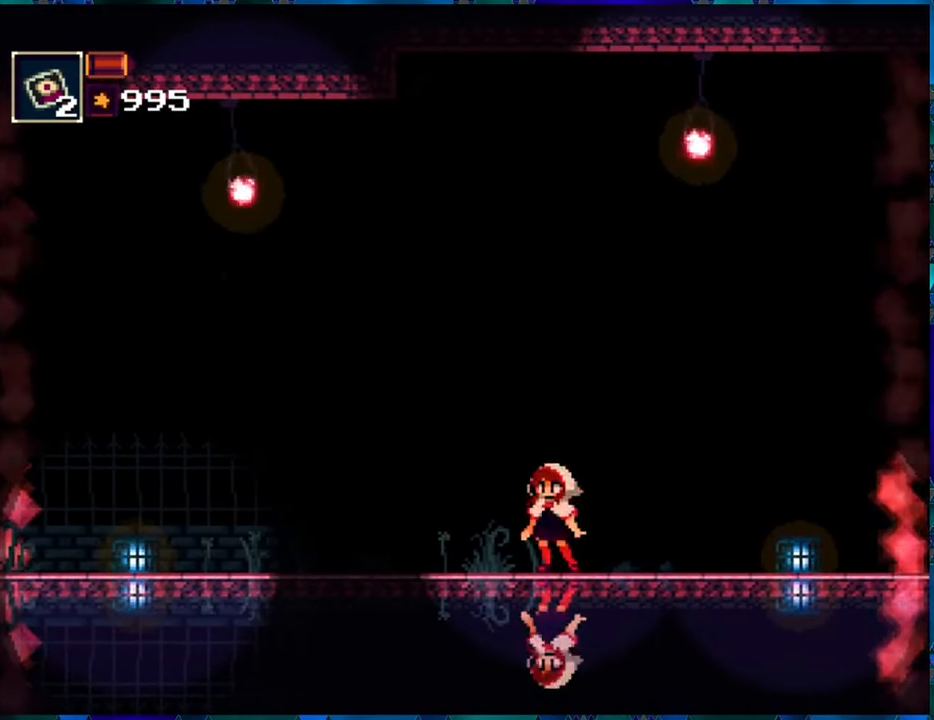
{"buttons": ["R1", "DPAD_RIGHT"], "left_stick": "center", "right_stick": "center", "events": []}
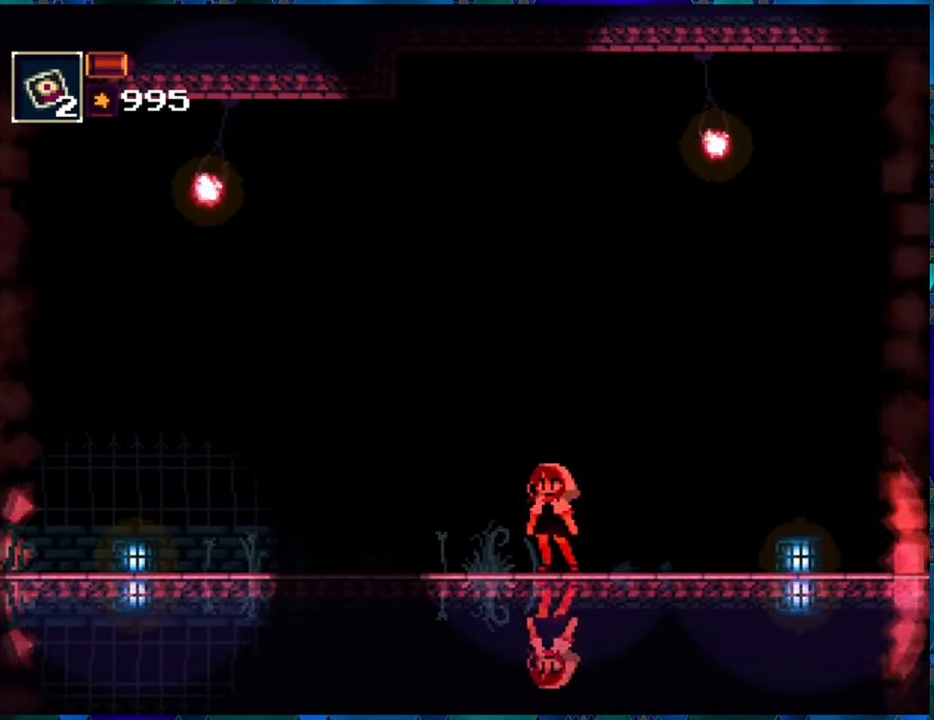
{"buttons": ["R1", "DPAD_RIGHT"], "left_stick": "center", "right_stick": "center", "events": []}
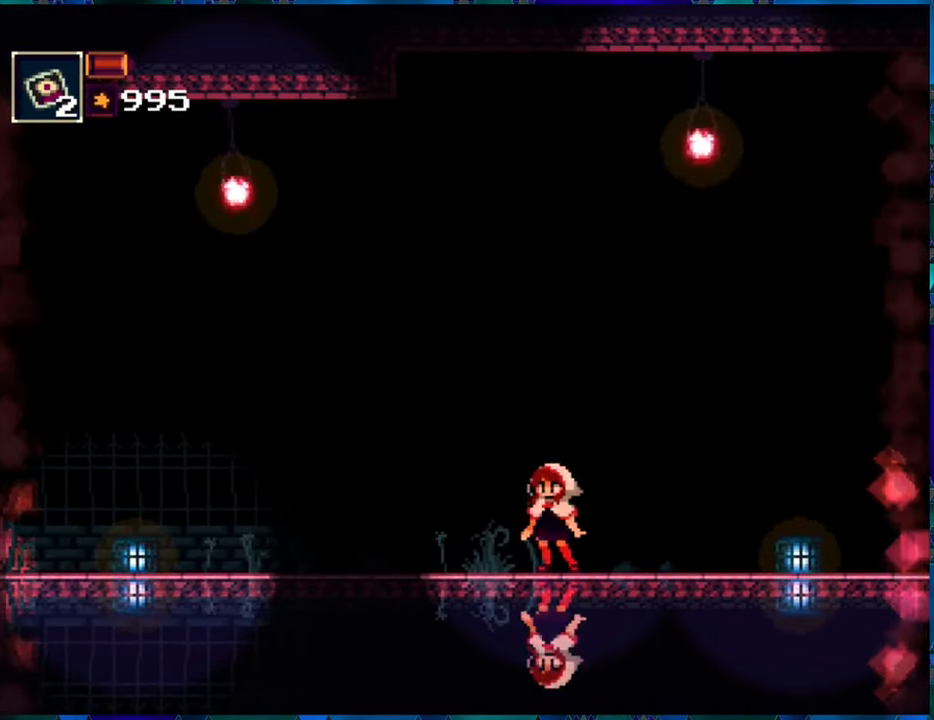
{"buttons": ["R1", "DPAD_RIGHT"], "left_stick": "center", "right_stick": "center", "events": []}
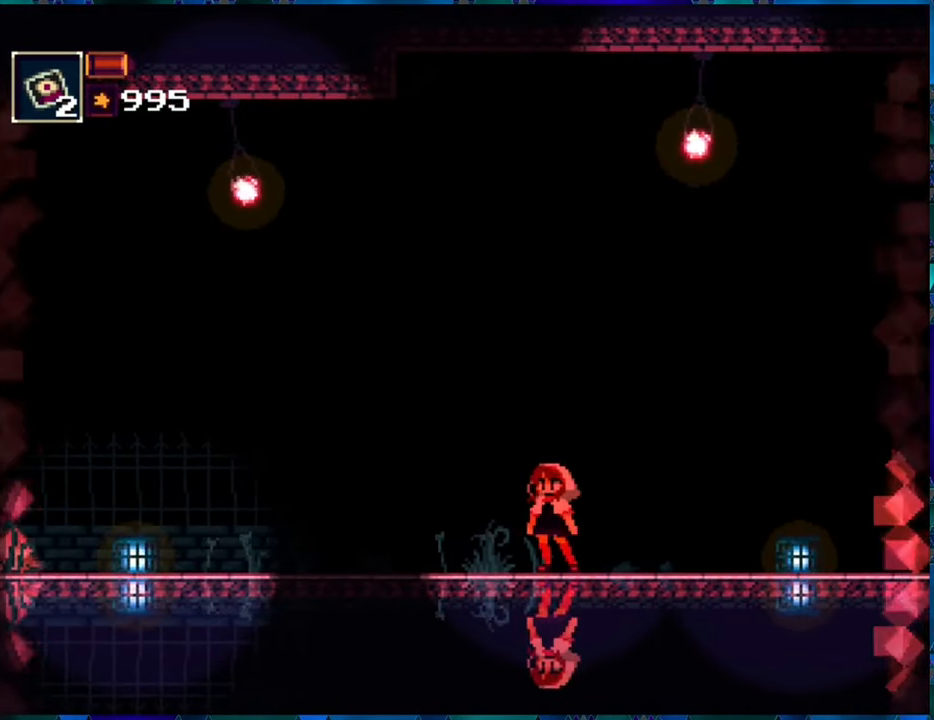
{"buttons": ["R1", "DPAD_RIGHT"], "left_stick": "center", "right_stick": "center", "events": []}
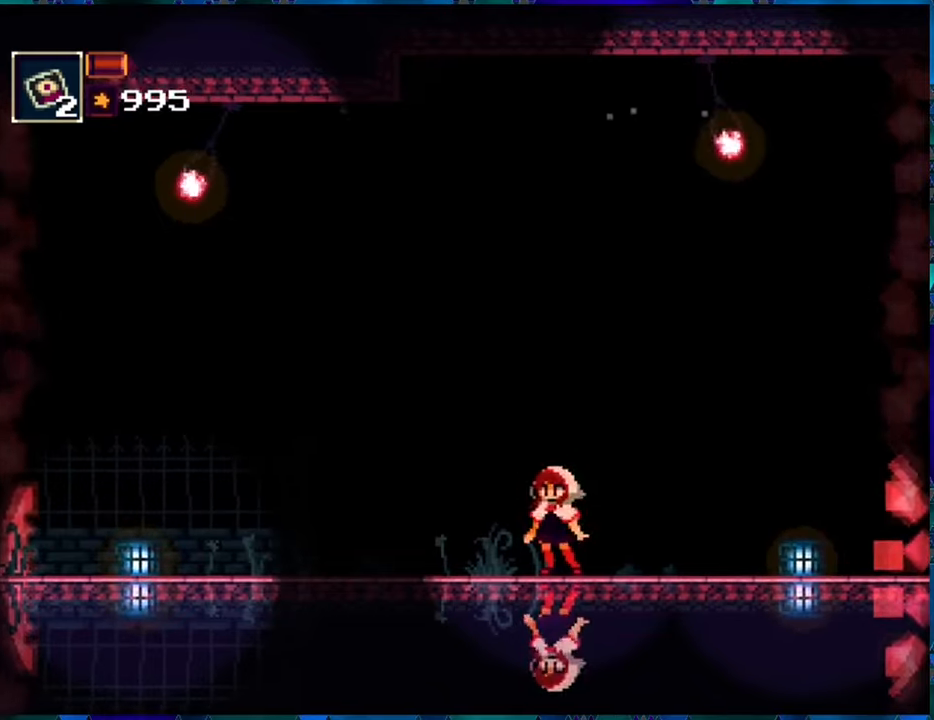
{"buttons": ["R1"], "left_stick": "center", "right_stick": "center", "events": [[267, "DPAD_RIGHT", "up"]]}
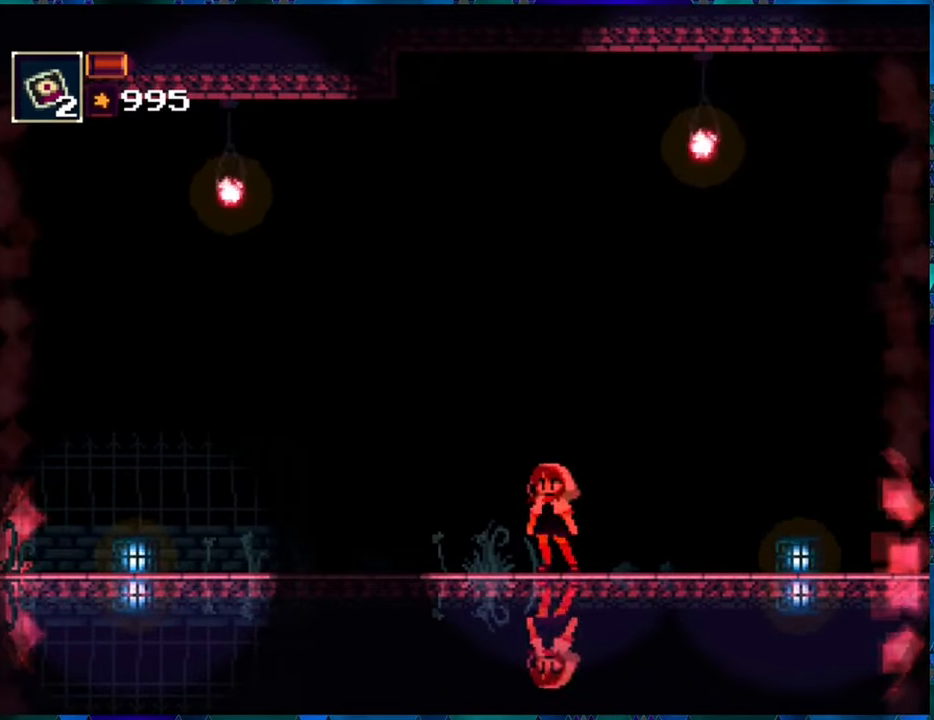
{"buttons": ["R1"], "left_stick": "center", "right_stick": "center", "events": []}
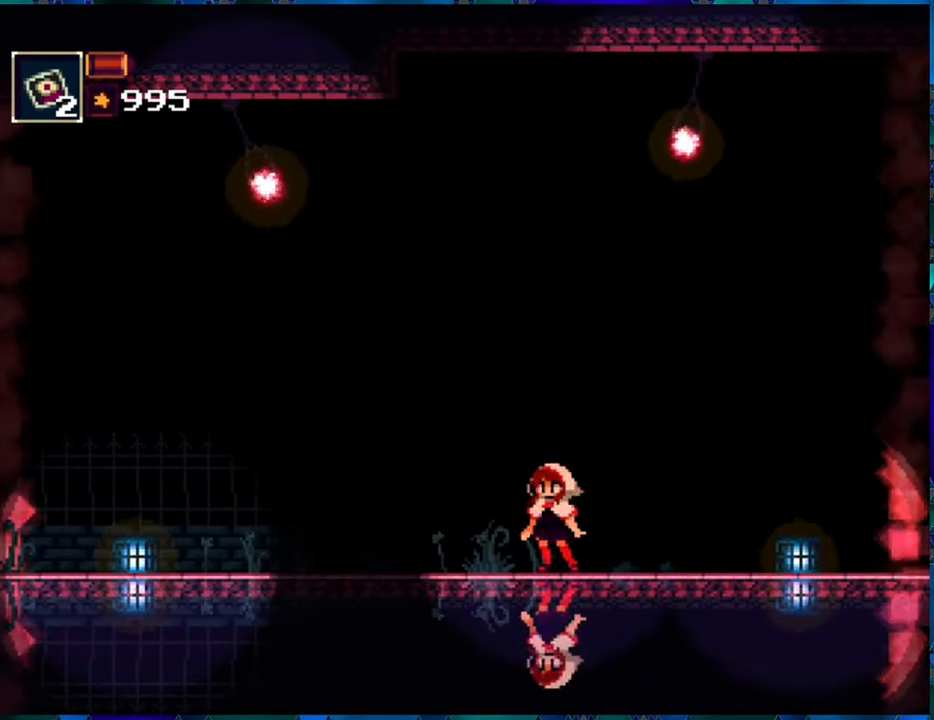
{"buttons": ["R1", "DPAD_RIGHT"], "left_stick": "center", "right_stick": "center", "events": [[300, "DPAD_RIGHT", "down"]]}
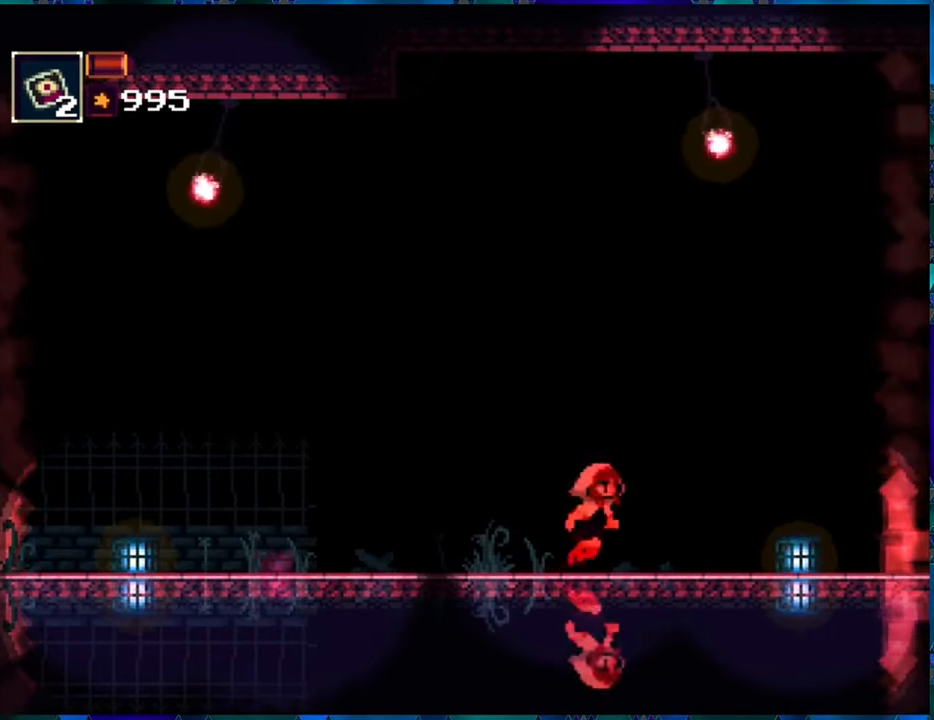
{"buttons": ["R1", "DPAD_RIGHT"], "left_stick": "center", "right_stick": "center", "events": []}
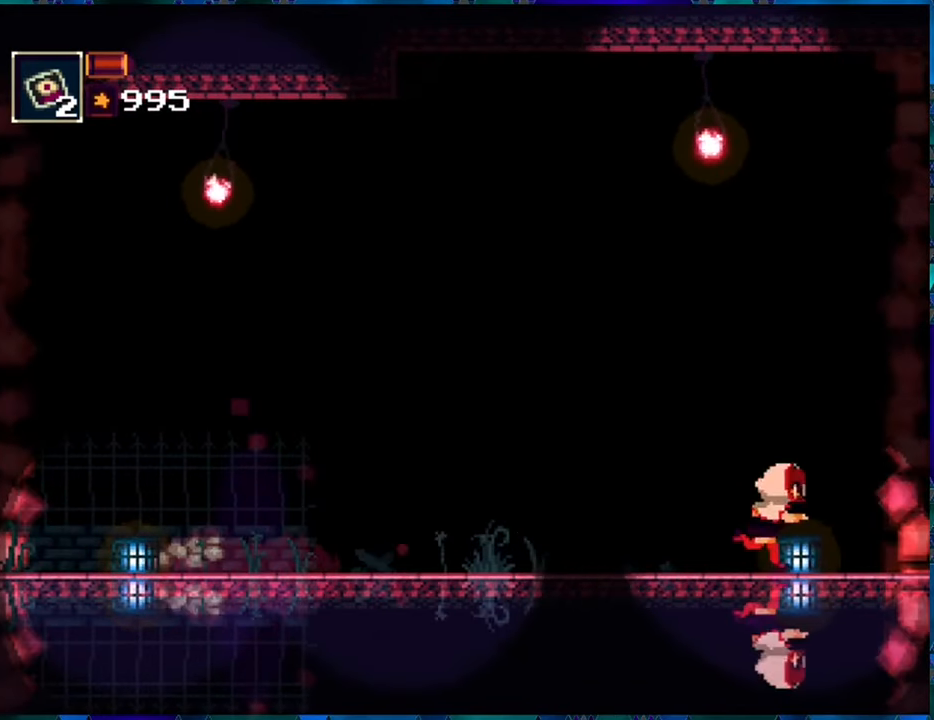
{"buttons": ["R1"], "left_stick": "center", "right_stick": "center", "events": [[167, "DPAD_RIGHT", "up"], [333, "DPAD_LEFT", "down"], [450, "DPAD_LEFT", "up"]]}
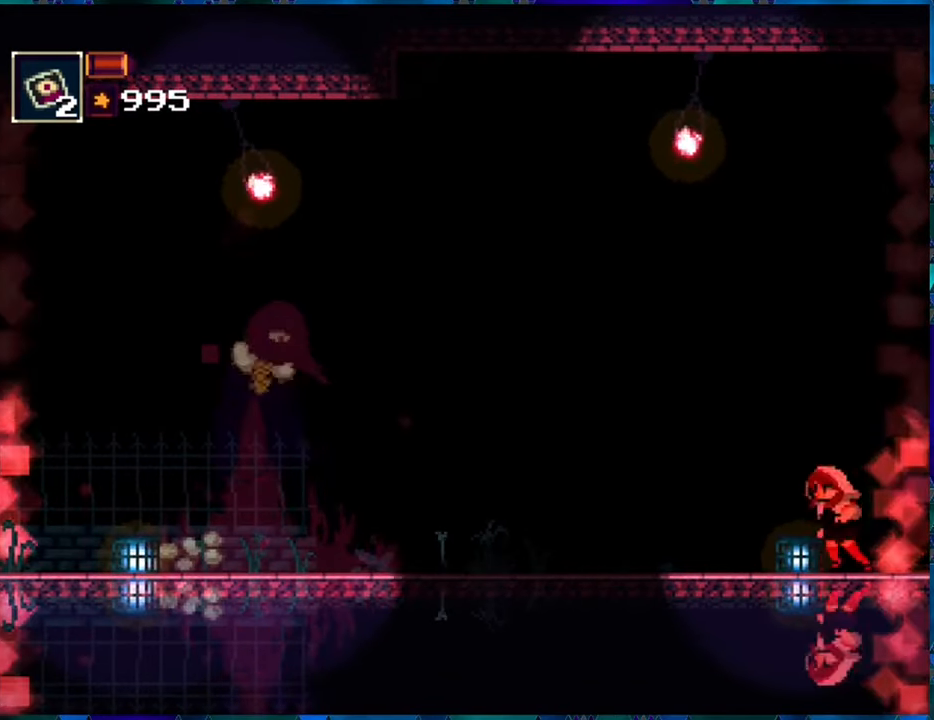
{"buttons": [], "left_stick": "center", "right_stick": "center", "events": [[300, "R1", "up"], [417, "R1", "down"], [450, "R1", "up"]]}
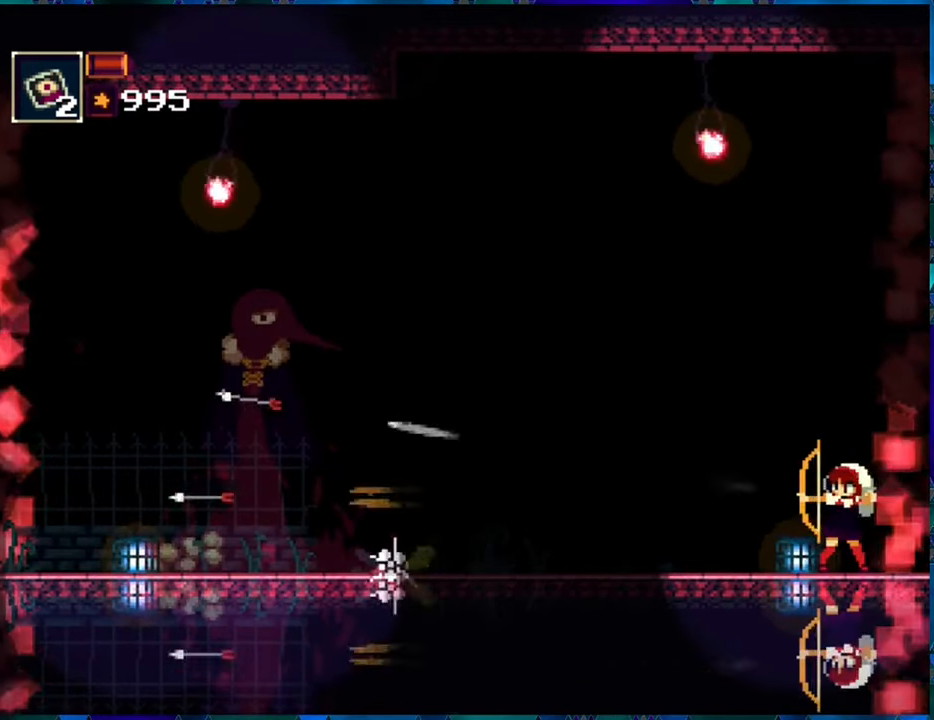
{"buttons": [], "left_stick": "center", "right_stick": "center", "events": [[50, "R1", "down"], [133, "R1", "up"], [200, "R1", "down"], [300, "R1", "up"], [367, "R1", "down"], [433, "R1", "up"]]}
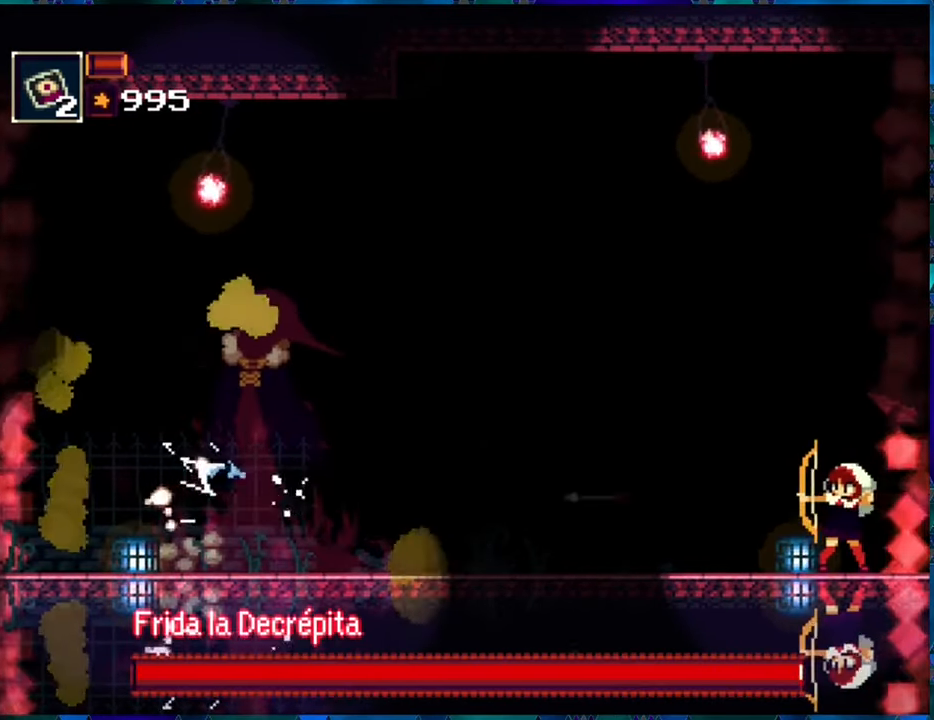
{"buttons": ["R1", "DPAD_DOWN"], "left_stick": "center", "right_stick": "center", "events": [[17, "R1", "down"], [83, "R1", "up"], [183, "R1", "down"], [267, "DPAD_DOWN", "down"], [267, "R1", "up"], [317, "R1", "down"], [383, "R1", "up"], [467, "R1", "down"]]}
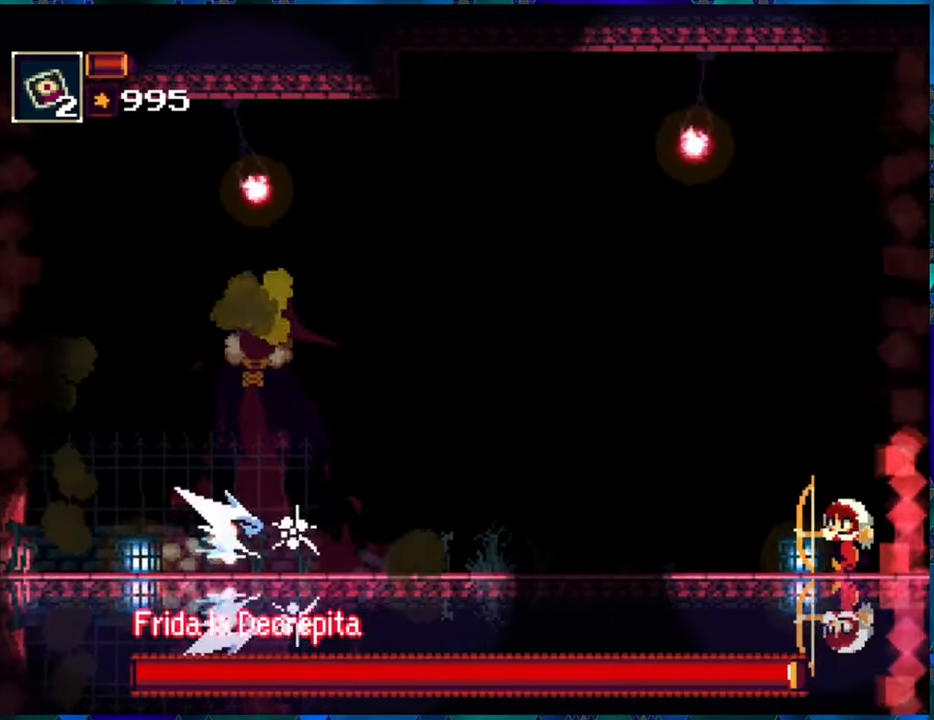
{"buttons": ["R1", "DPAD_DOWN"], "left_stick": "center", "right_stick": "center", "events": [[50, "R1", "up"], [133, "R1", "down"], [217, "R1", "up"], [300, "R1", "down"], [383, "R1", "up"], [467, "R1", "down"]]}
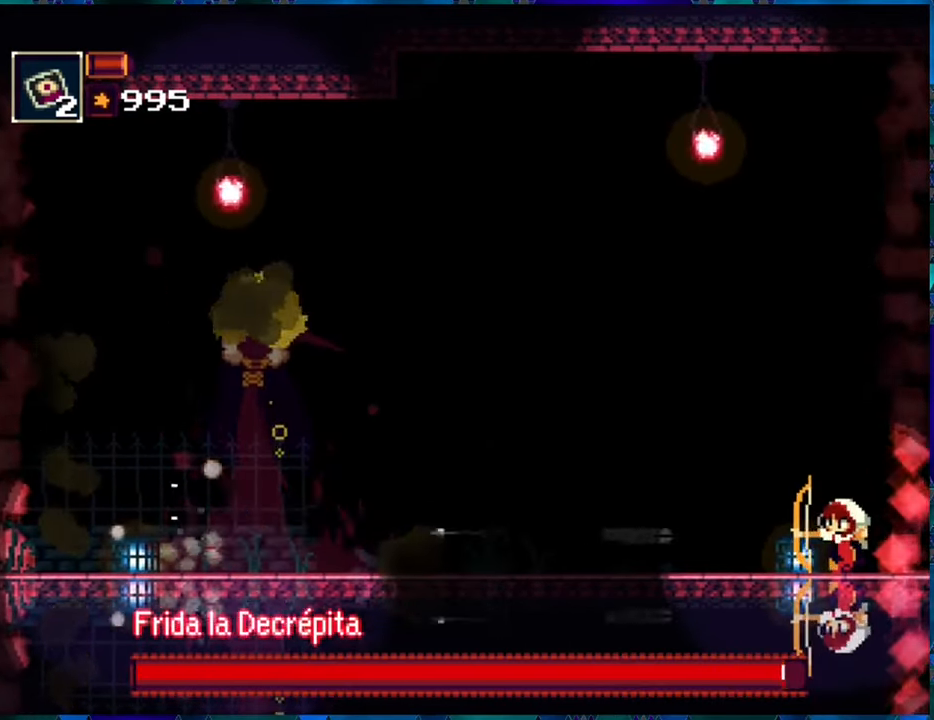
{"buttons": ["R1", "DPAD_DOWN"], "left_stick": "center", "right_stick": "center", "events": [[50, "R1", "up"], [133, "R1", "down"], [217, "R1", "up"], [300, "R1", "down"], [383, "R1", "up"], [450, "R1", "down"]]}